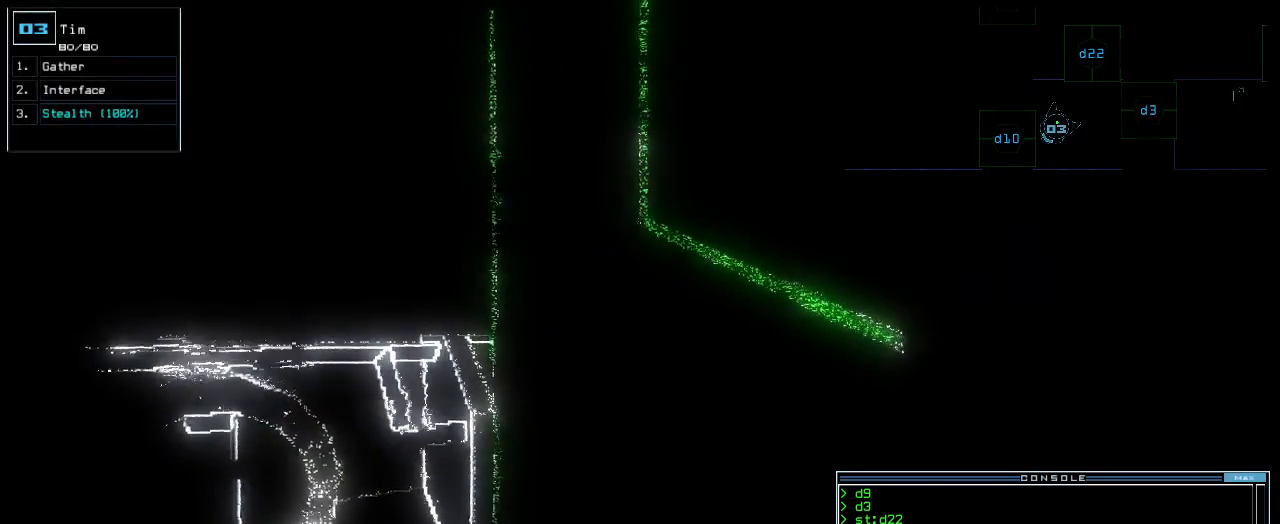
Gameplay with keyboard; each line is a JSON object with the keys held at the frame after it. "events" lists presses ("down") and releases ("up") of ".", "0", "1", "2", "3", "4", "5", "6", "7", "8", "9", "a", "b", "backspace", "c", "caps_lock", "comma", "ctrl_l", "ctrl_r", "d", "down", "e", "equals", "escape", "f", "f8", "g", "h", "i", "j", "k", "l", "left", "m", "minus", "n", "num3", "num9", "o", "p", "q", "quote", "r", "return", "right", "s", "semicolon", "shift_l", "shift_r", "space", "t", "tab", "tilde", "u", "up", "v", "w", "x", "y" and "z" between this image and that frame as [ms after this image, input, new state], when the widget could be followed in between. No other keys are recorded. Mouse input is not recorded.
{"keys": [], "events": []}
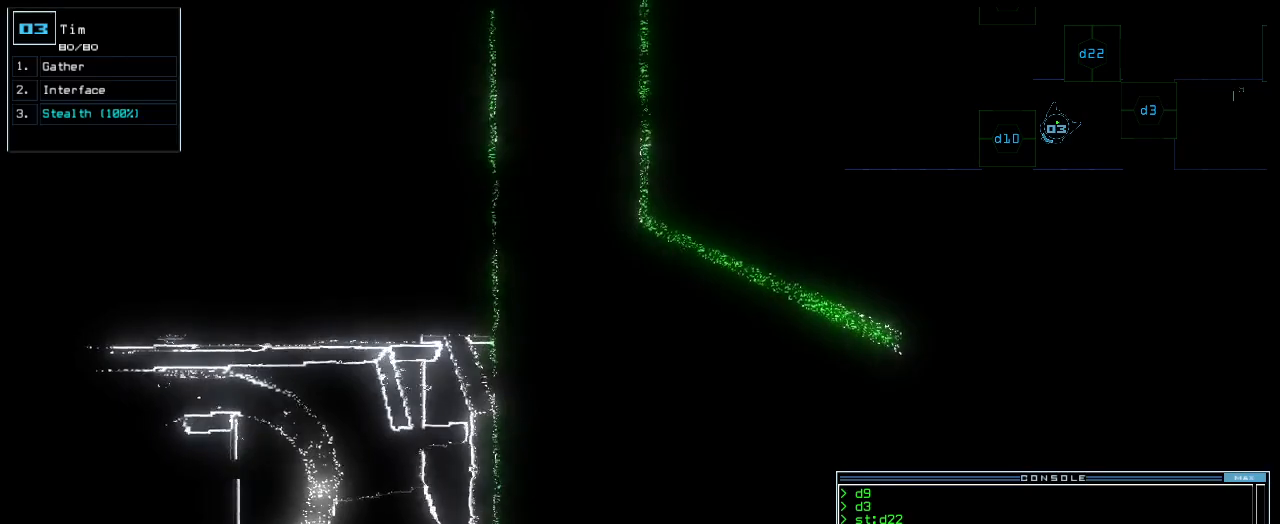
{"keys": [], "events": [[320, "return", "down"], [380, "return", "up"]]}
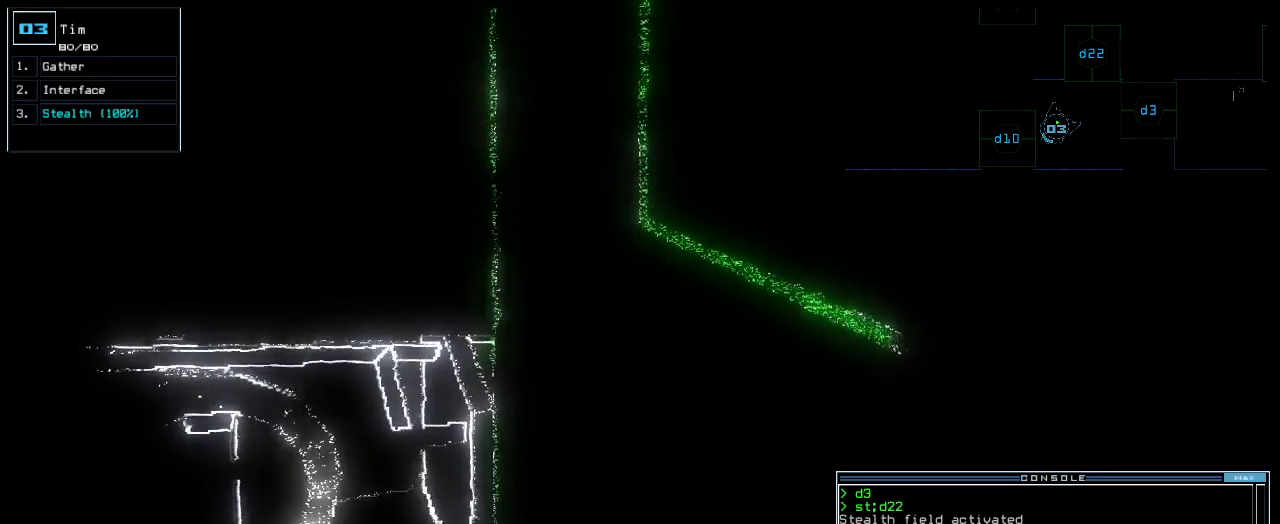
{"keys": ["up"], "events": [[240, "2", "down"], [260, "up", "down"], [280, "2", "up"]]}
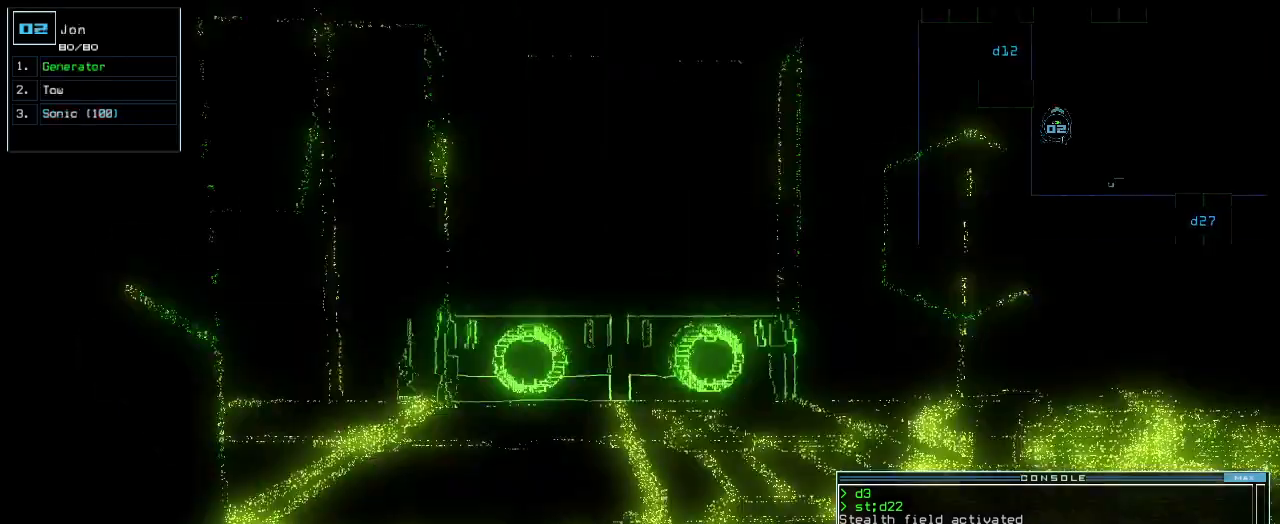
{"keys": ["up"]}
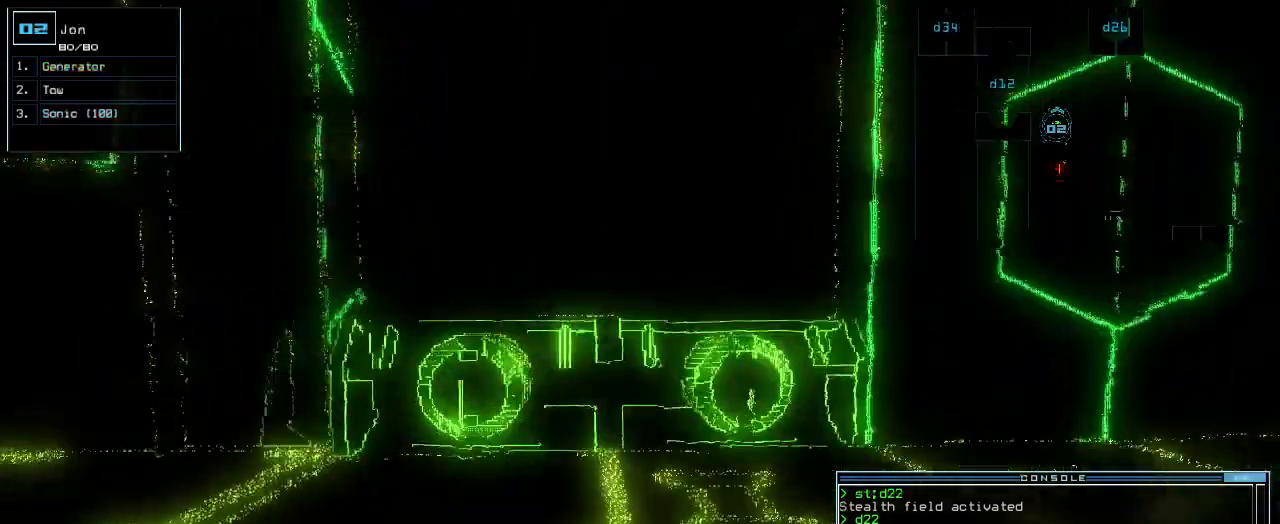
{"keys": ["left", "up"]}
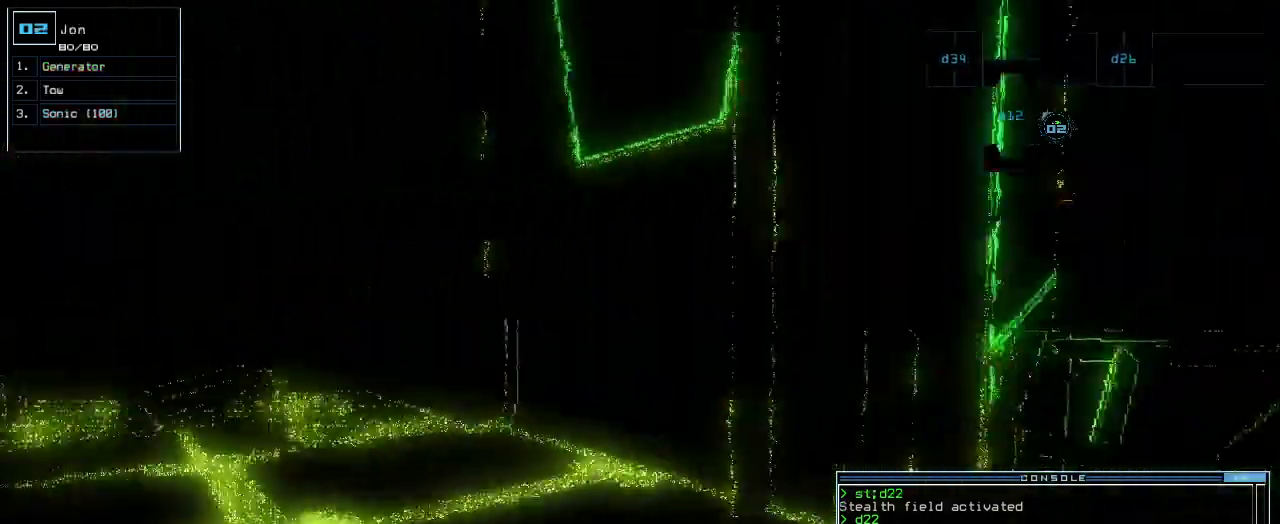
{"keys": ["up"], "events": [[140, "left", "up"], [340, "left", "down"], [400, "left", "up"]]}
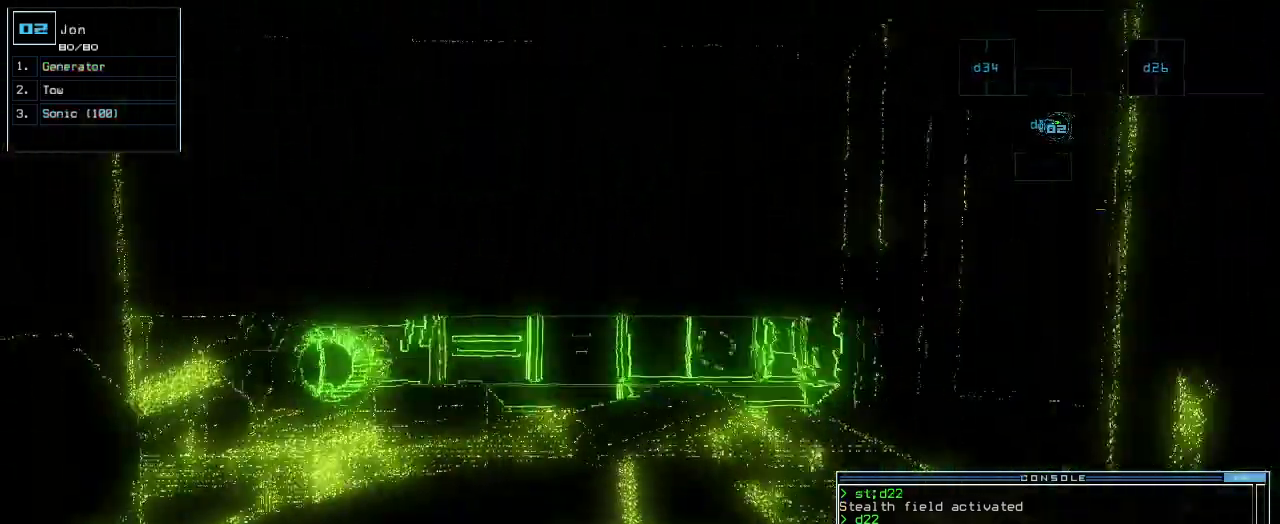
{"keys": ["up"], "events": []}
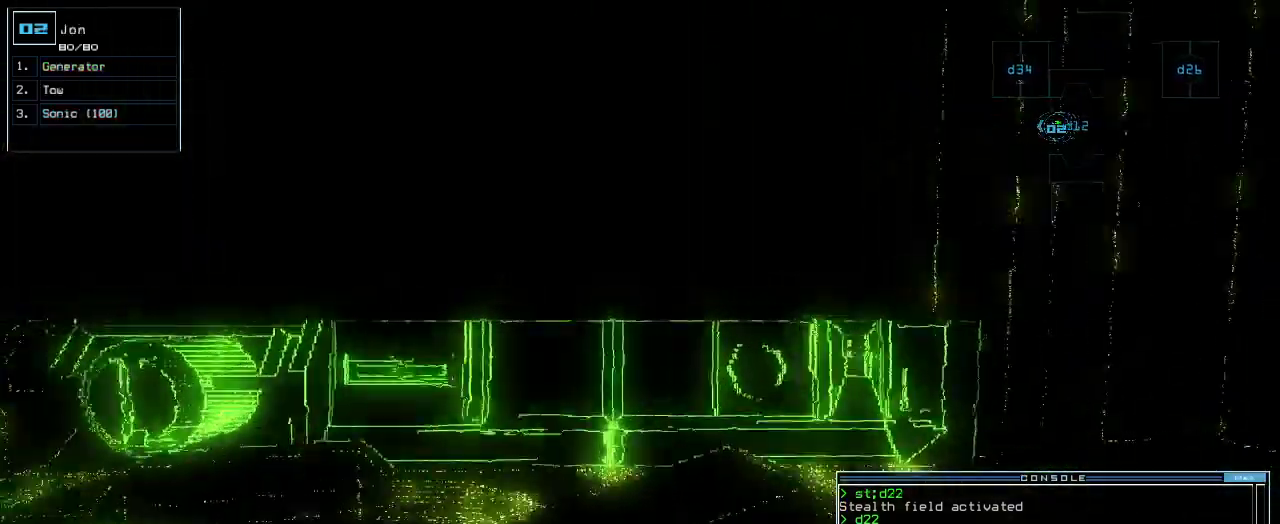
{"keys": [], "events": [[80, "up", "up"]]}
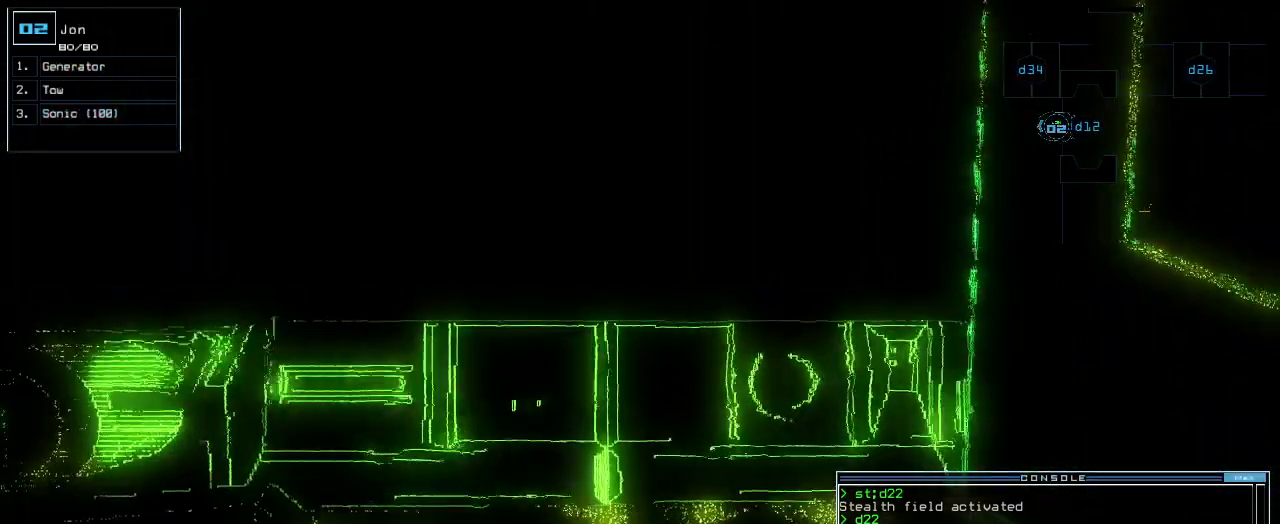
{"keys": [], "events": []}
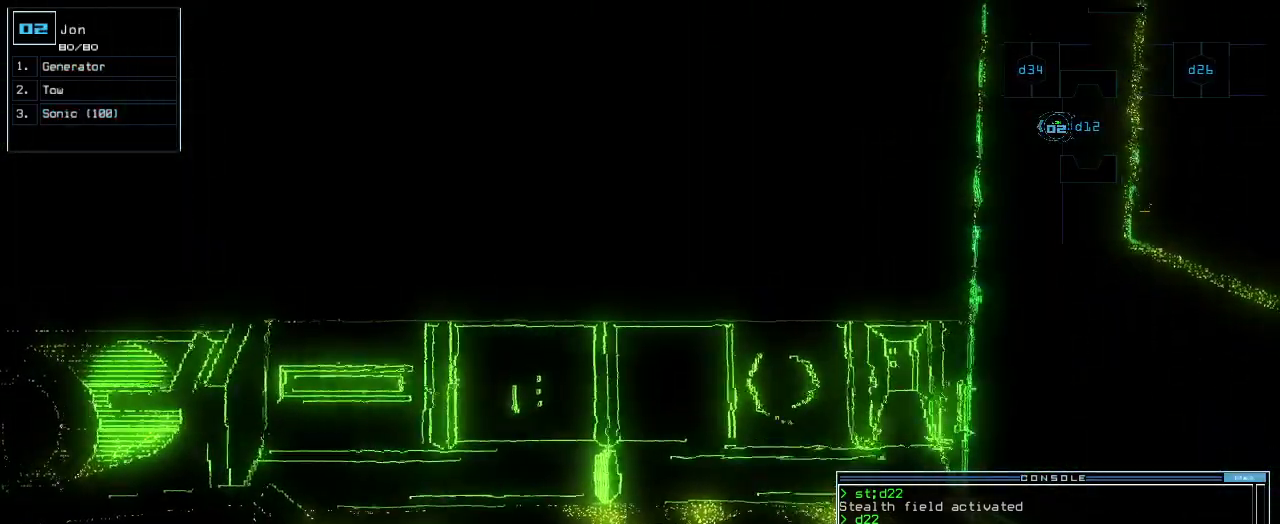
{"keys": [], "events": [[100, "space", "down"], [180, "space", "up"]]}
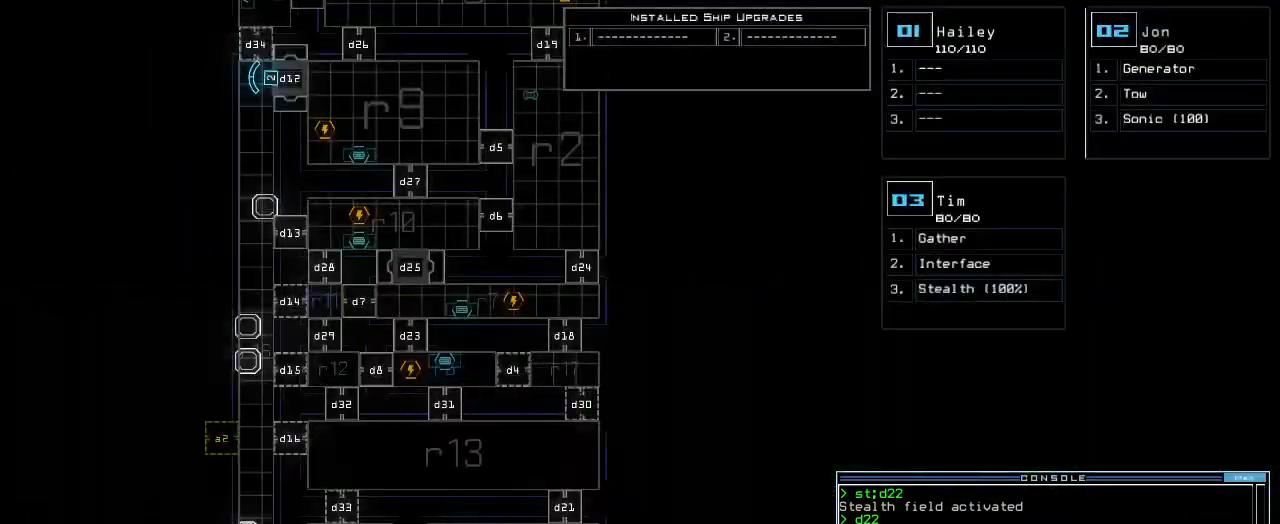
{"keys": ["space"], "events": [[500, "space", "down"]]}
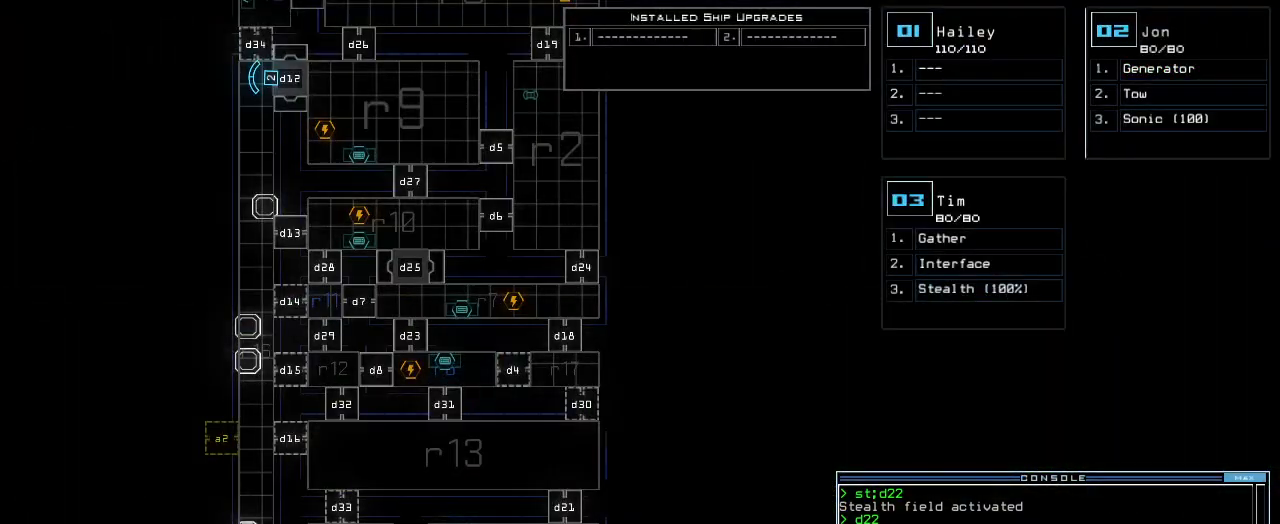
{"keys": [], "events": [[100, "space", "up"], [200, "g", "down"], [260, "e", "down"], [300, "g", "up"], [340, "e", "up"]]}
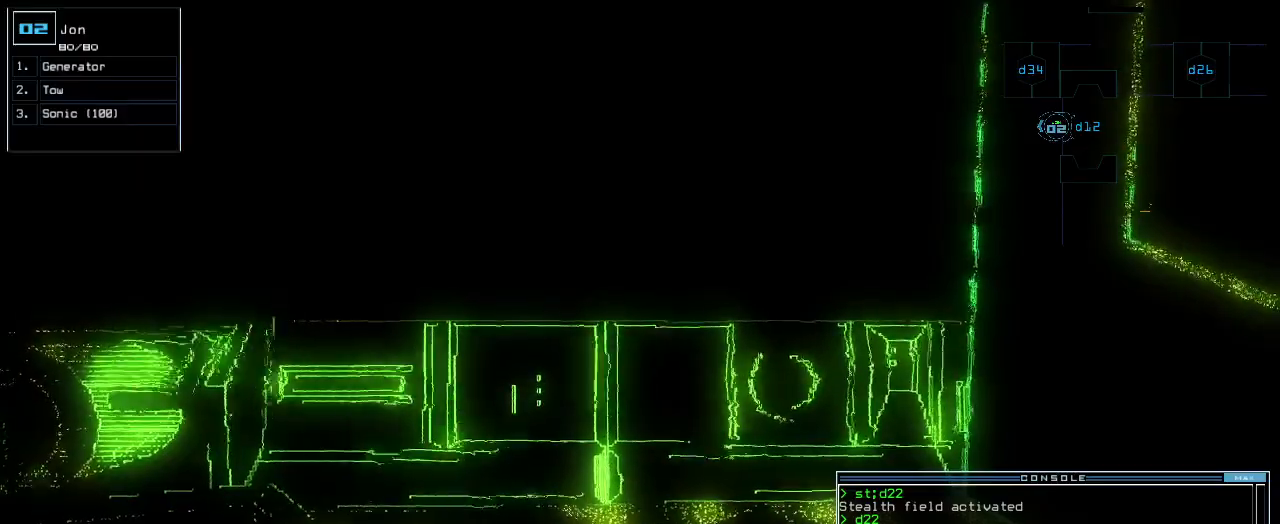
{"keys": [], "events": [[40, "semicolon", "down"], [120, "semicolon", "up"], [360, "down", "down"], [480, "down", "up"]]}
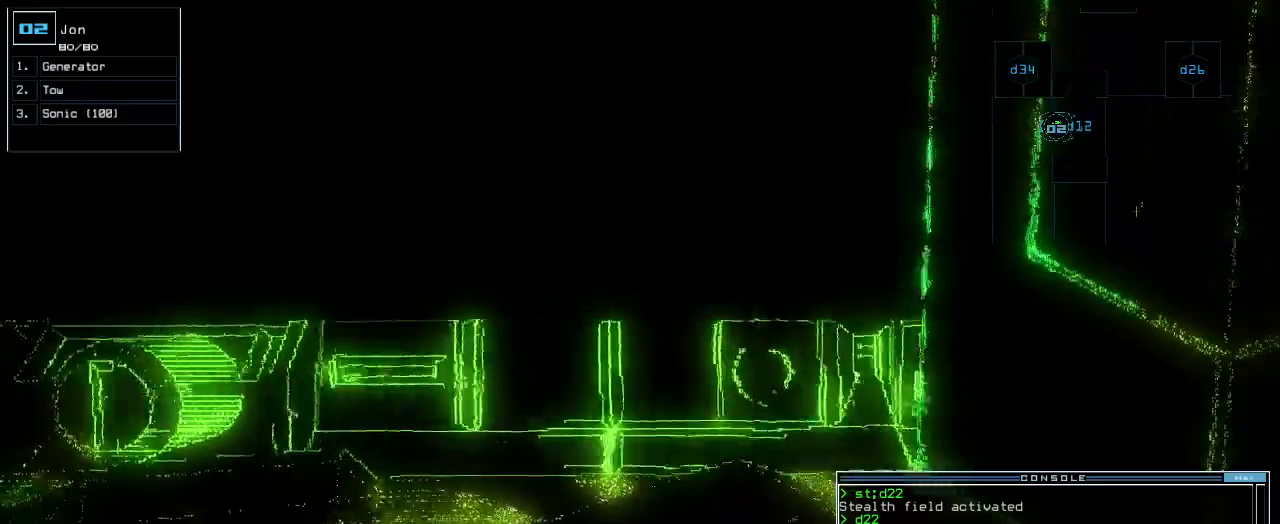
{"keys": [], "events": [[240, "up", "down"], [420, "up", "up"]]}
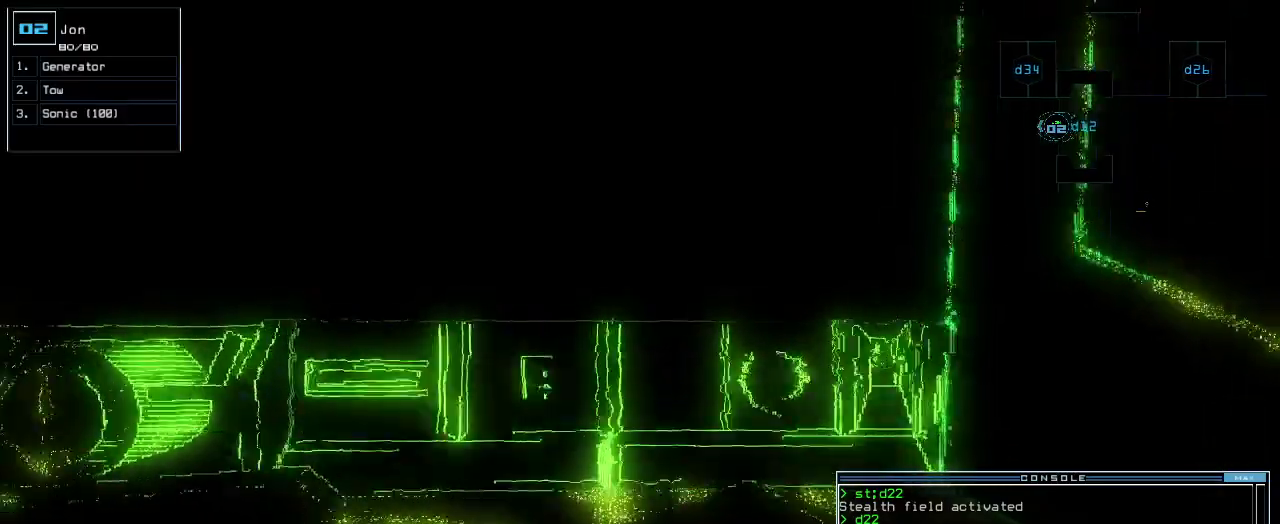
{"keys": ["down"], "events": [[320, "down", "down"]]}
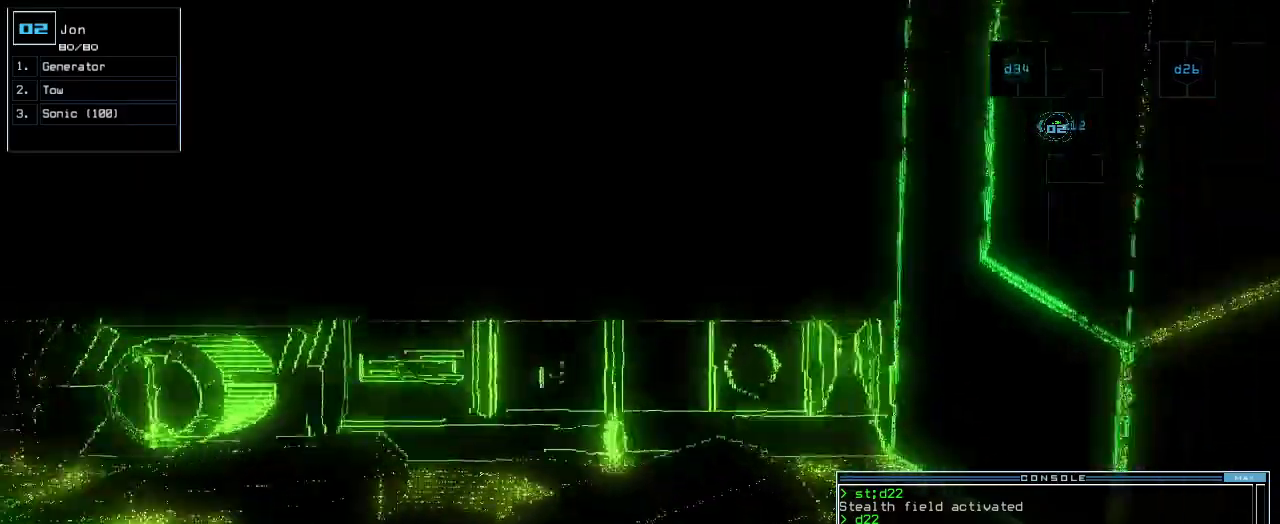
{"keys": ["down"], "events": []}
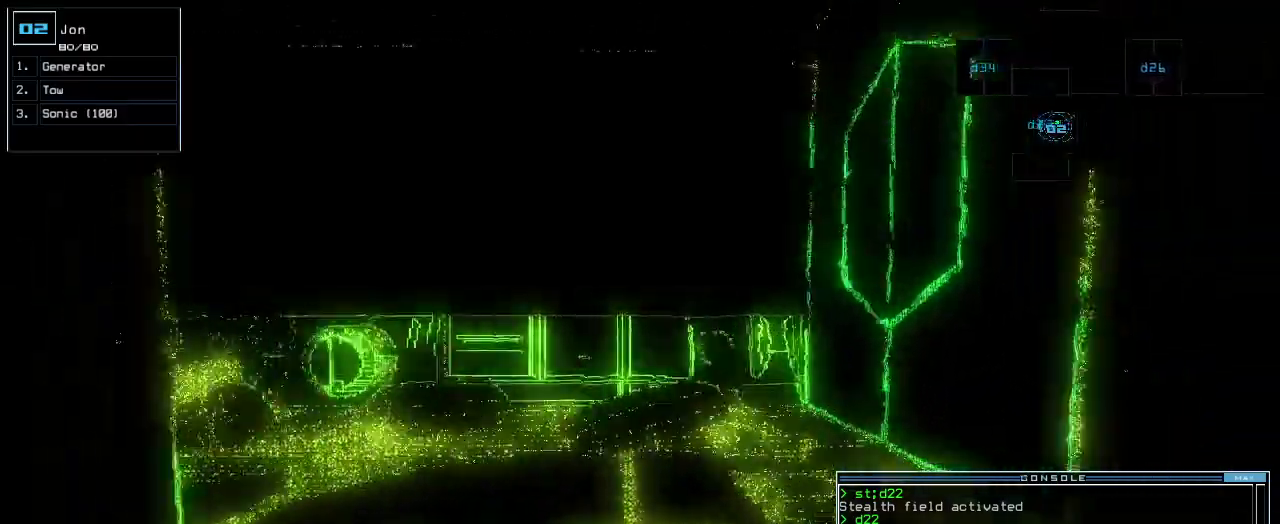
{"keys": ["down", "right"]}
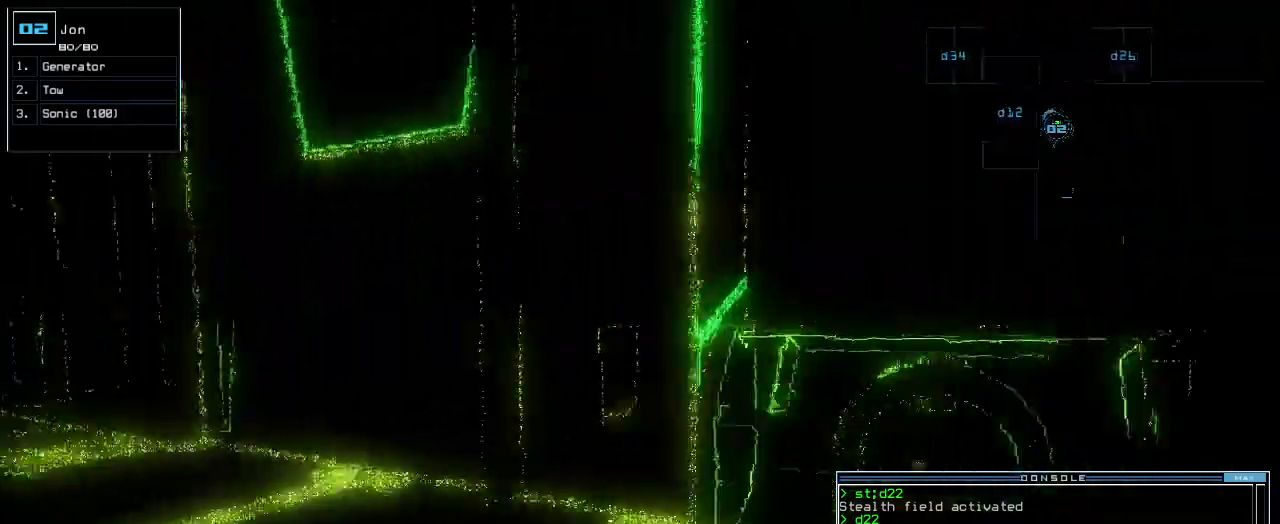
{"keys": ["down"], "events": [[20, "right", "up"], [200, "right", "down"], [260, "c", "down"], [300, "right", "up"], [320, "c", "up"], [360, "c", "down"], [420, "c", "up"]]}
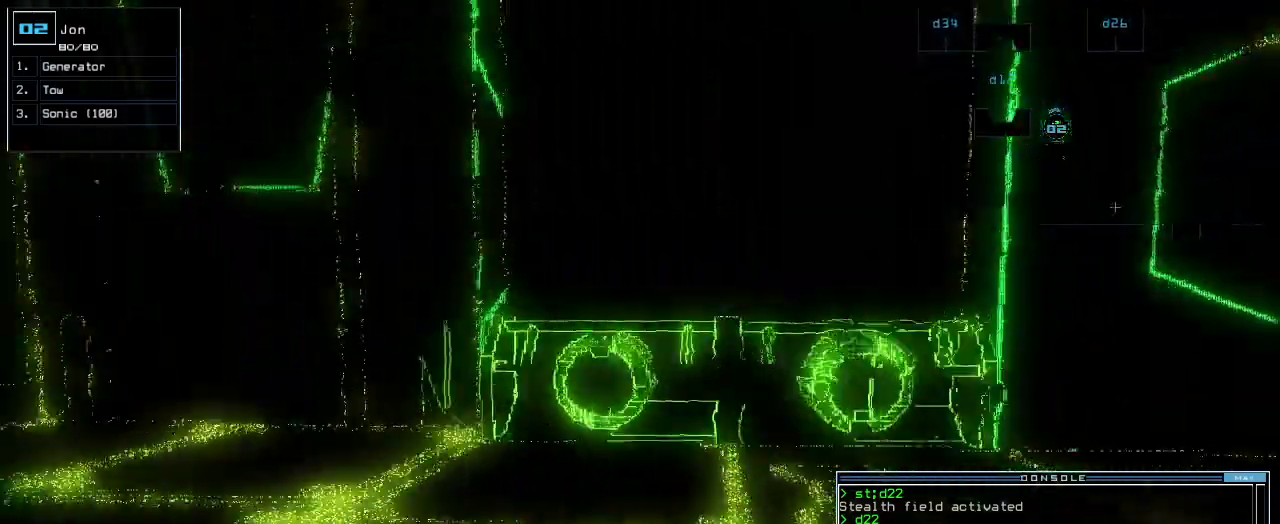
{"keys": ["down", "return"], "events": [[20, "c", "down"], [80, "c", "up"], [420, "return", "down"]]}
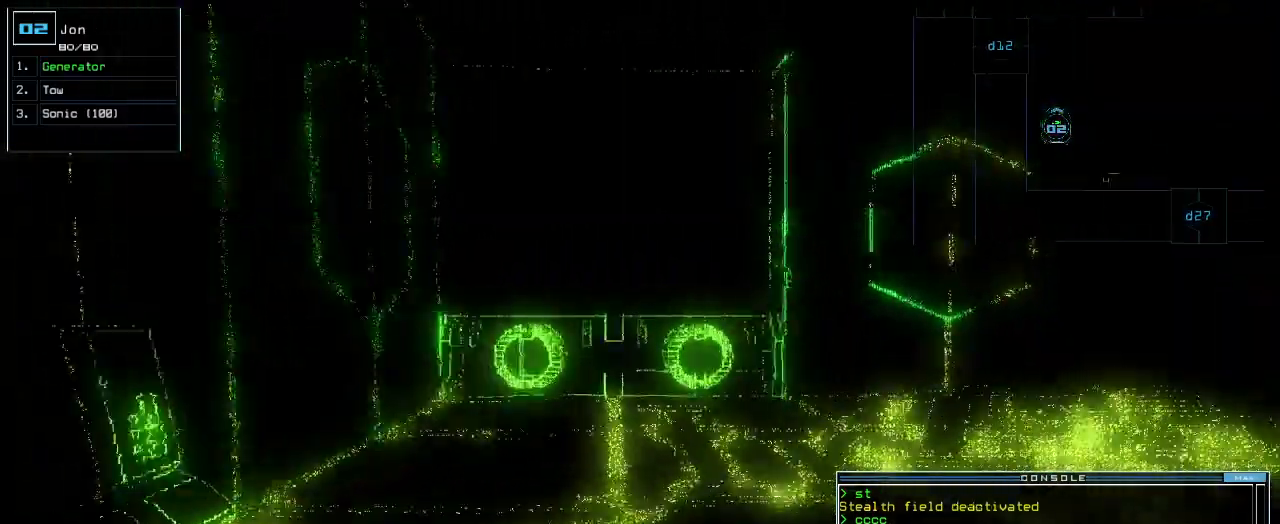
{"keys": ["v"], "events": [[20, "down", "up"], [20, "return", "up"], [80, "space", "down"], [160, "space", "up"], [500, "v", "down"]]}
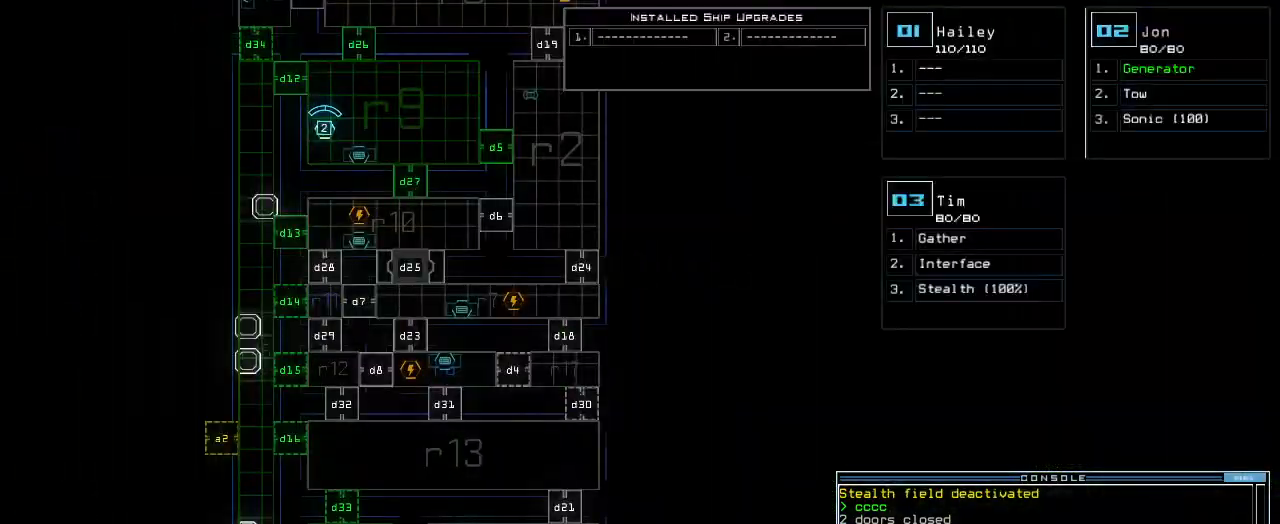
{"keys": ["1"], "events": [[40, "a", "down"], [80, "v", "up"], [100, "space", "down"], [160, "a", "up"], [180, "space", "up"], [200, "r", "down"], [300, "r", "up"], [460, "1", "down"]]}
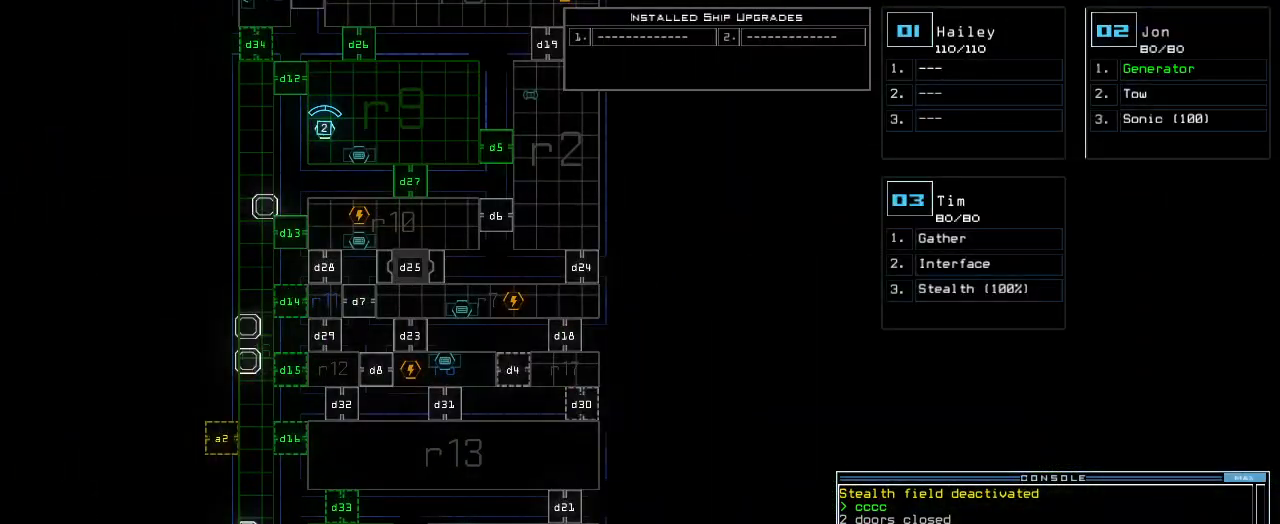
{"keys": [], "events": [[20, "1", "up"], [20, "6", "down"], [100, "space", "down"], [120, "6", "up"], [160, "a", "down"], [160, "space", "up"], [240, "a", "up"], [300, "2", "down"], [380, "return", "down"], [400, "2", "up"], [440, "return", "up"]]}